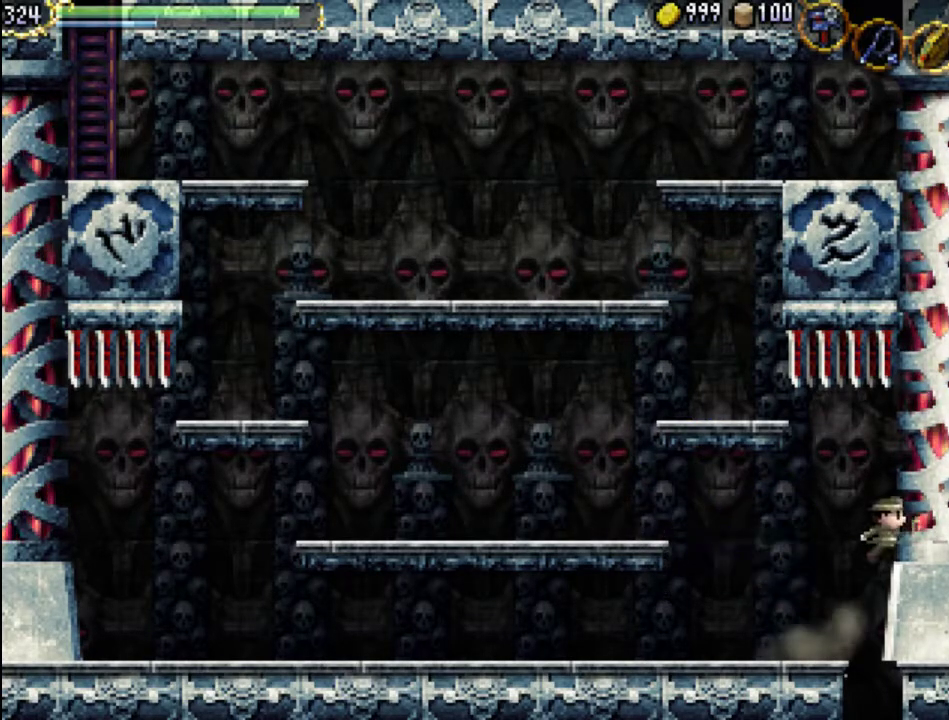
Gameplay with a controller (Xbox layout); each line is a JSON object with the inputs held at the frame after it. "events" lists button and stick changes between this image and that frame as [ms after this image, input, new state], when the widget could be followed in between. Not read: L3 R3 left_stick right_stick.
{"buttons": ["X", "DPAD_RIGHT"], "events": [[300, "A", "up"], [367, "X", "down"]]}
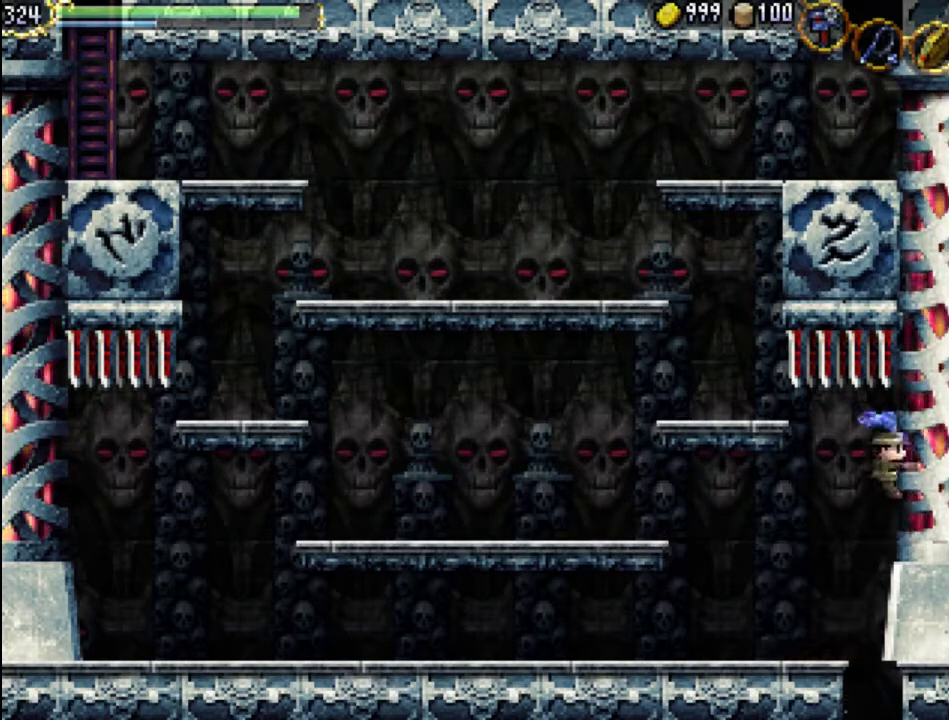
{"buttons": ["DPAD_LEFT"], "events": [[33, "X", "up"], [300, "DPAD_LEFT", "down"], [300, "DPAD_RIGHT", "up"]]}
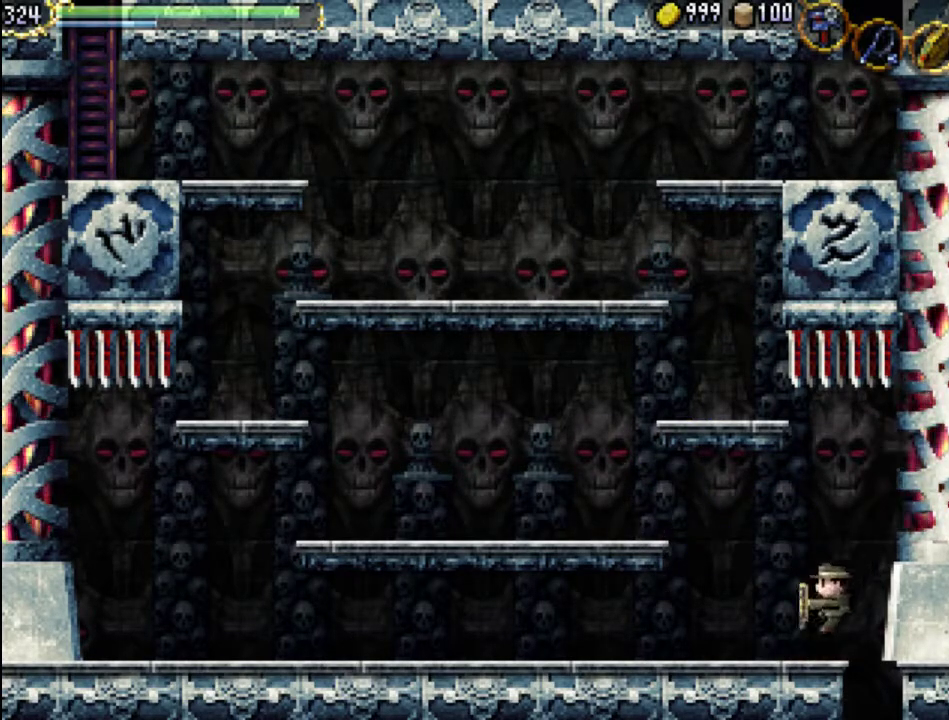
{"buttons": ["A"], "events": [[67, "DPAD_LEFT", "up"], [400, "A", "down"]]}
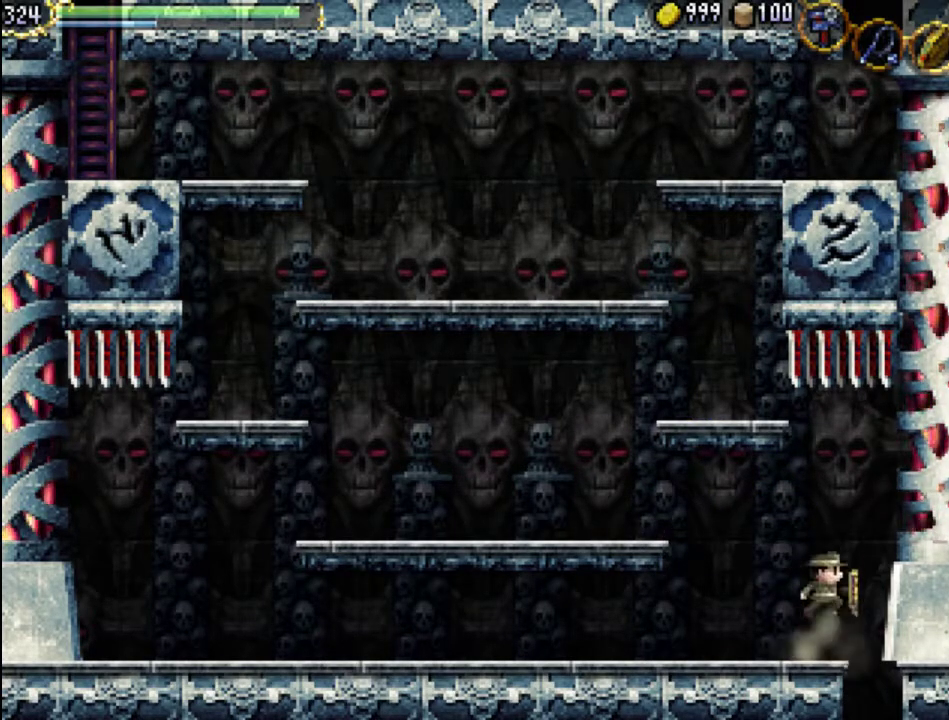
{"buttons": ["DPAD_RIGHT"], "events": [[233, "DPAD_RIGHT", "down"], [467, "A", "up"]]}
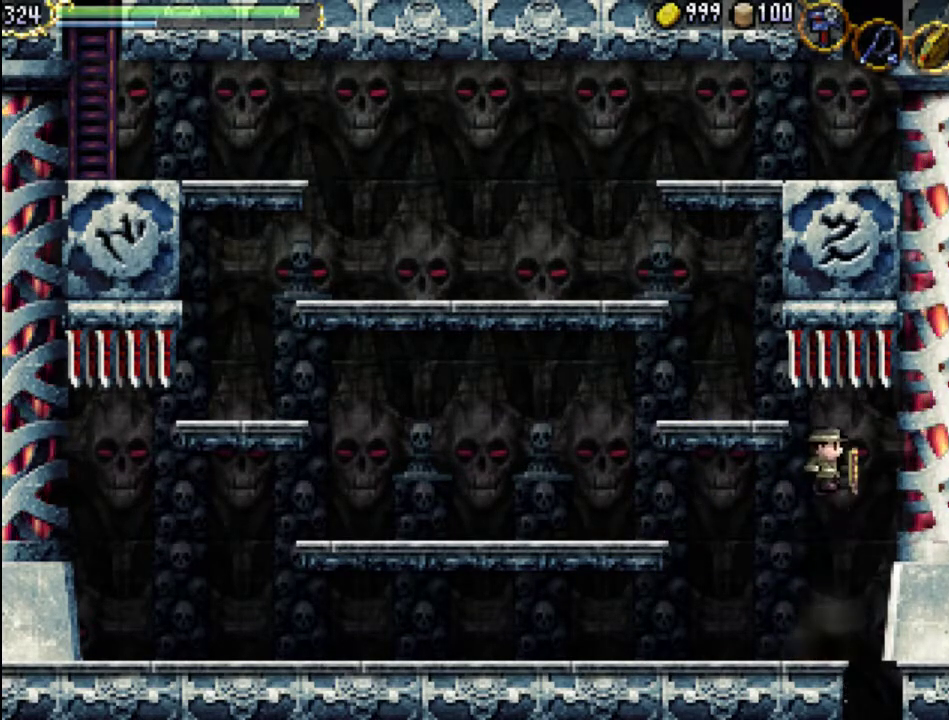
{"buttons": ["DPAD_LEFT"], "events": [[167, "X", "down"], [367, "X", "up"], [467, "DPAD_UP", "down"], [500, "DPAD_LEFT", "down"], [500, "DPAD_RIGHT", "up"], [500, "DPAD_UP", "up"]]}
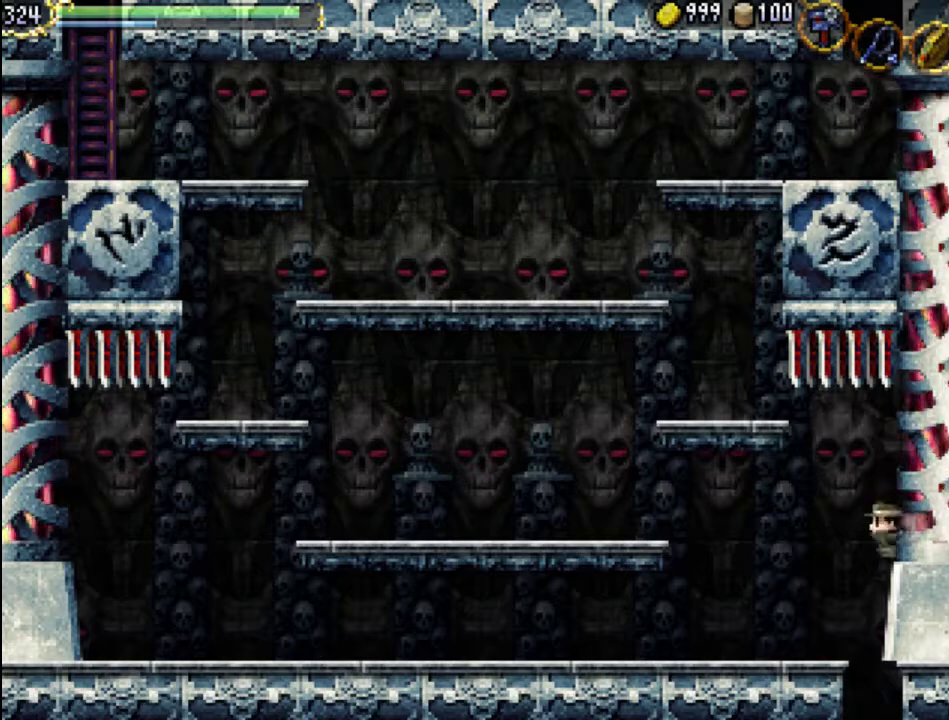
{"buttons": ["X"], "events": [[33, "A", "down"], [167, "A", "up"], [400, "DPAD_LEFT", "up"], [433, "X", "down"]]}
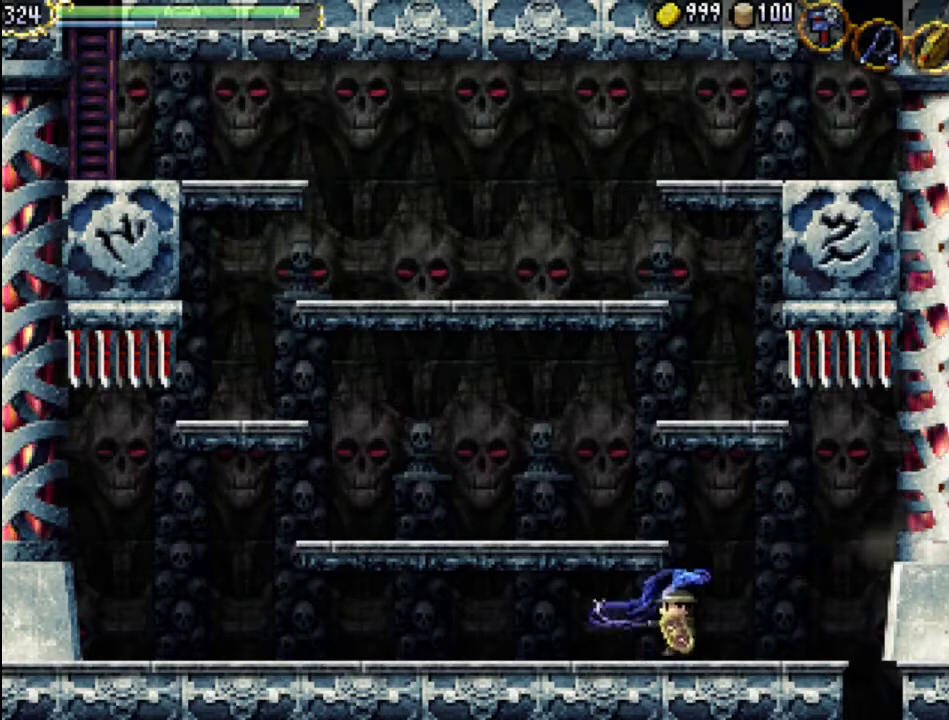
{"buttons": ["DPAD_RIGHT"], "events": [[67, "X", "up"], [133, "DPAD_RIGHT", "down"]]}
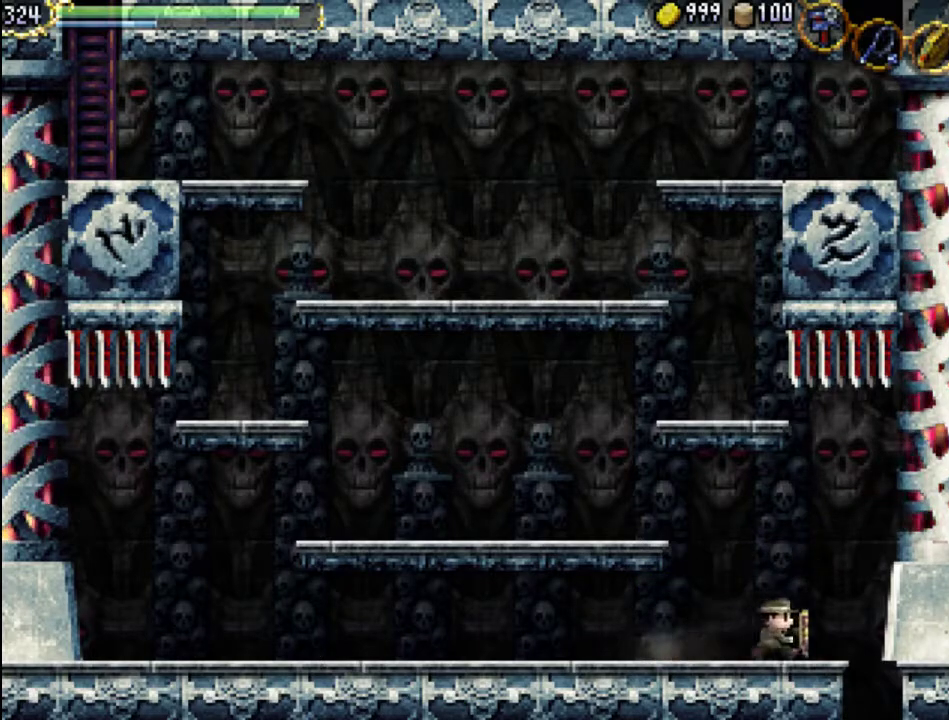
{"buttons": [], "events": [[33, "A", "down"], [133, "A", "up"], [467, "DPAD_RIGHT", "up"]]}
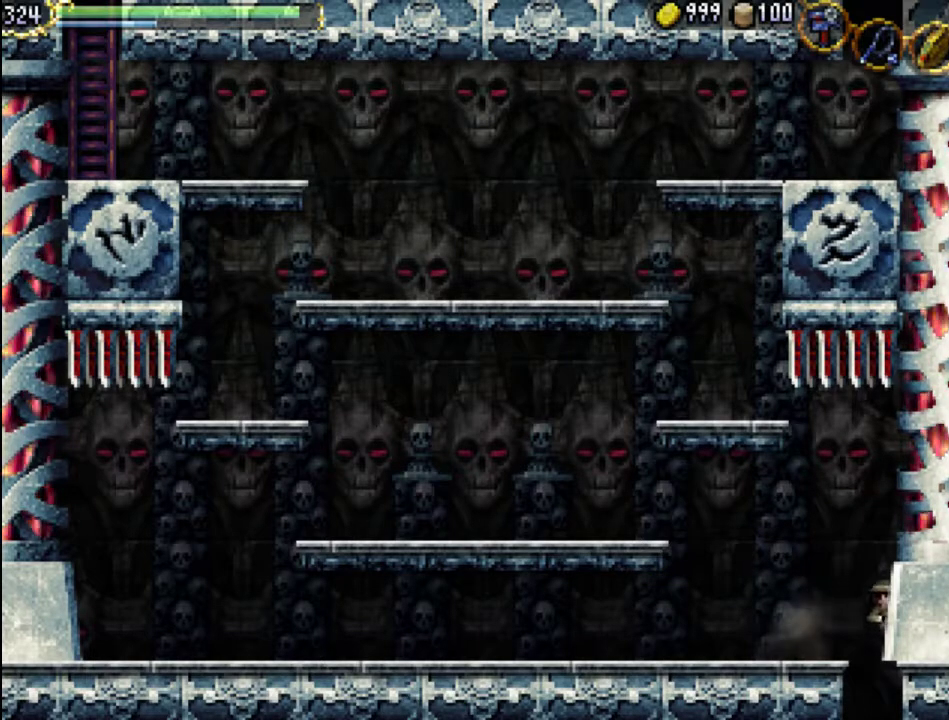
{"buttons": ["DPAD_LEFT"], "events": [[267, "DPAD_LEFT", "down"]]}
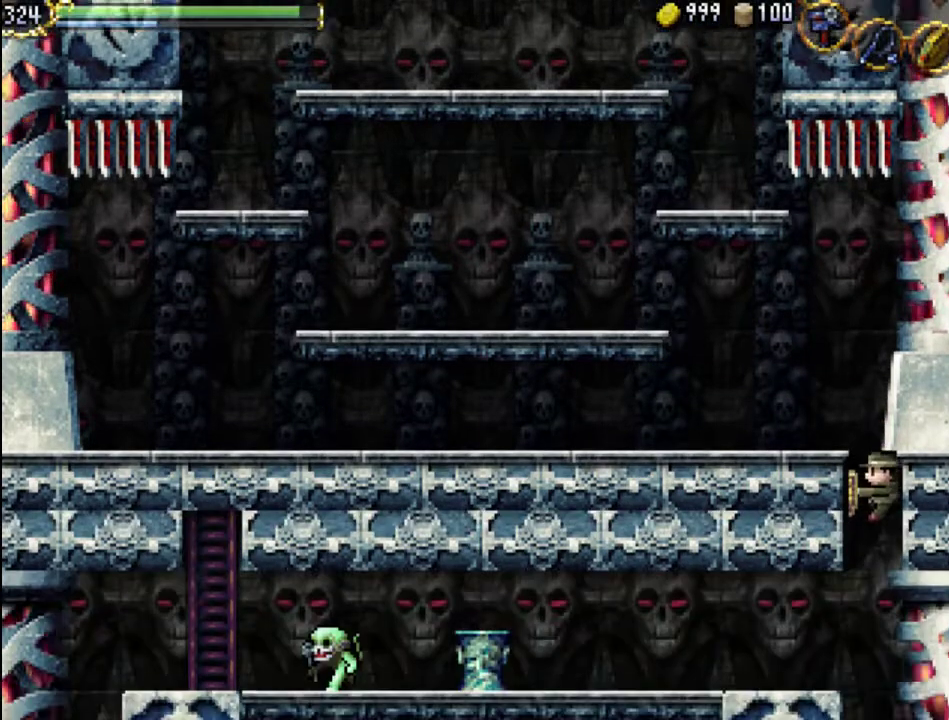
{"buttons": ["DPAD_LEFT"], "events": [[200, "DPAD_LEFT", "up"], [433, "DPAD_LEFT", "down"]]}
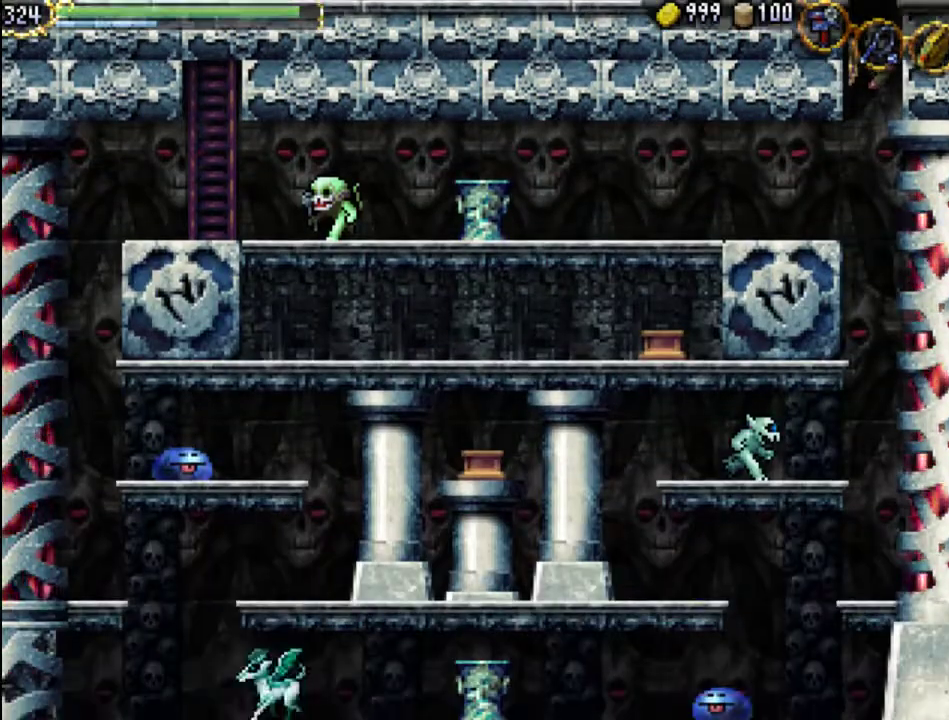
{"buttons": [], "events": [[333, "DPAD_LEFT", "up"]]}
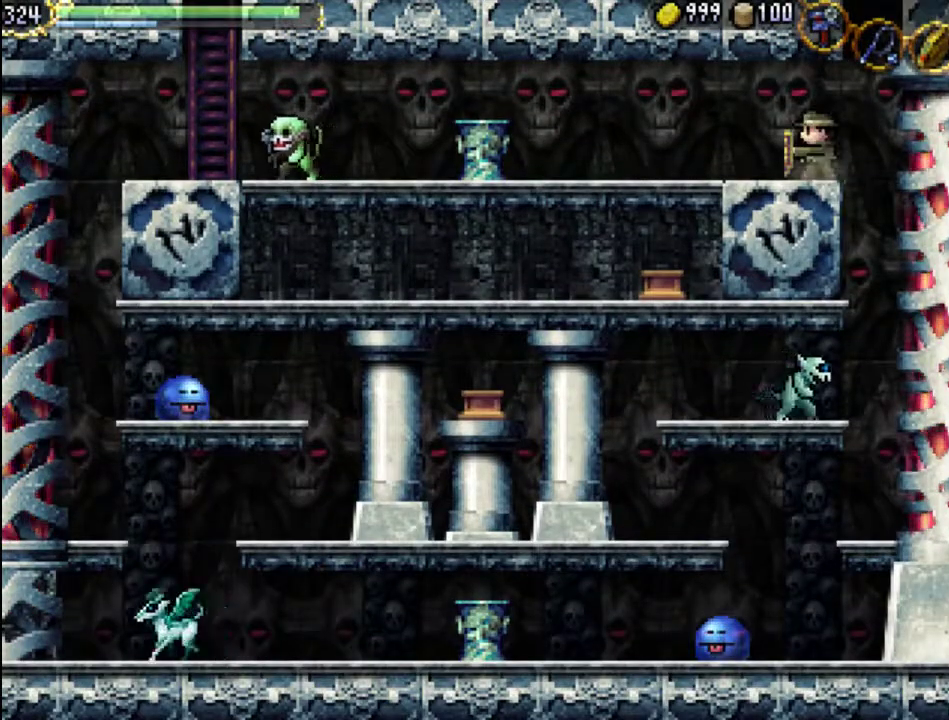
{"buttons": [], "events": [[33, "SELECT", "down"], [233, "SELECT", "up"]]}
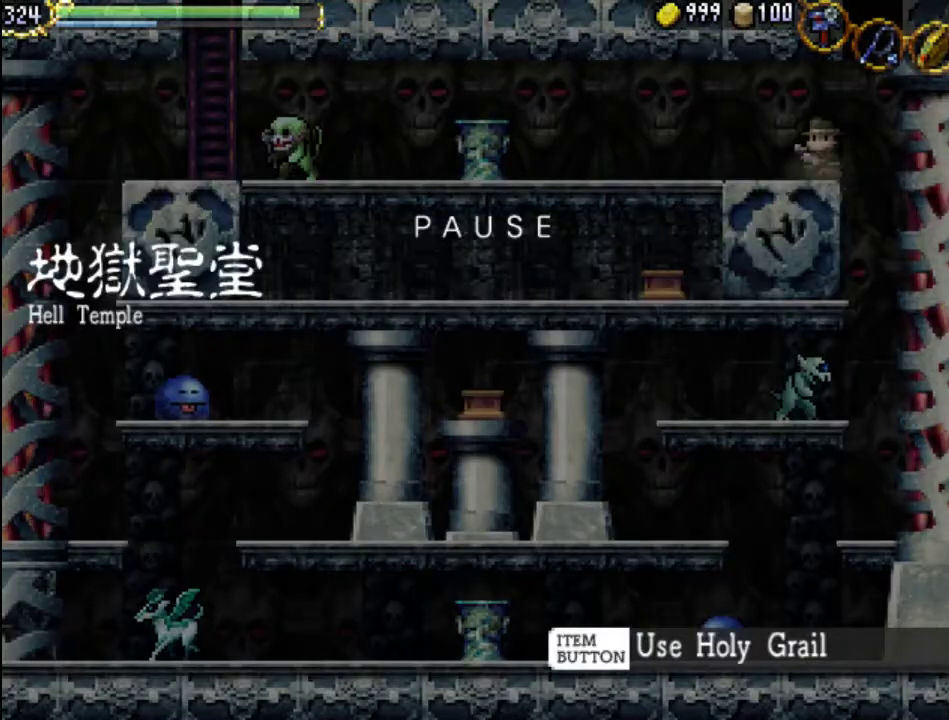
{"buttons": [], "events": []}
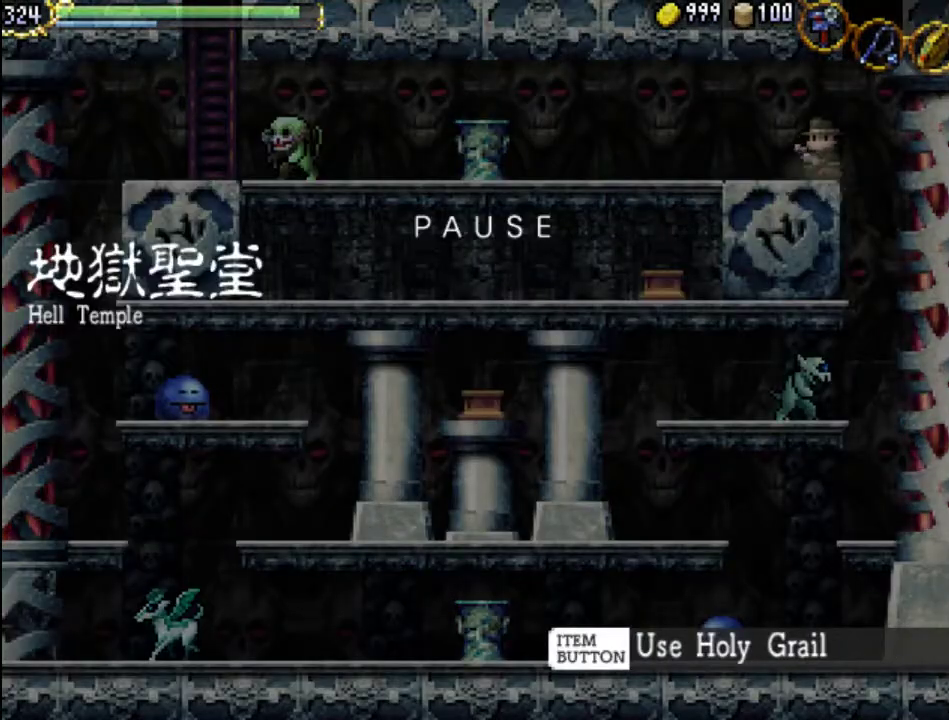
{"buttons": [], "events": []}
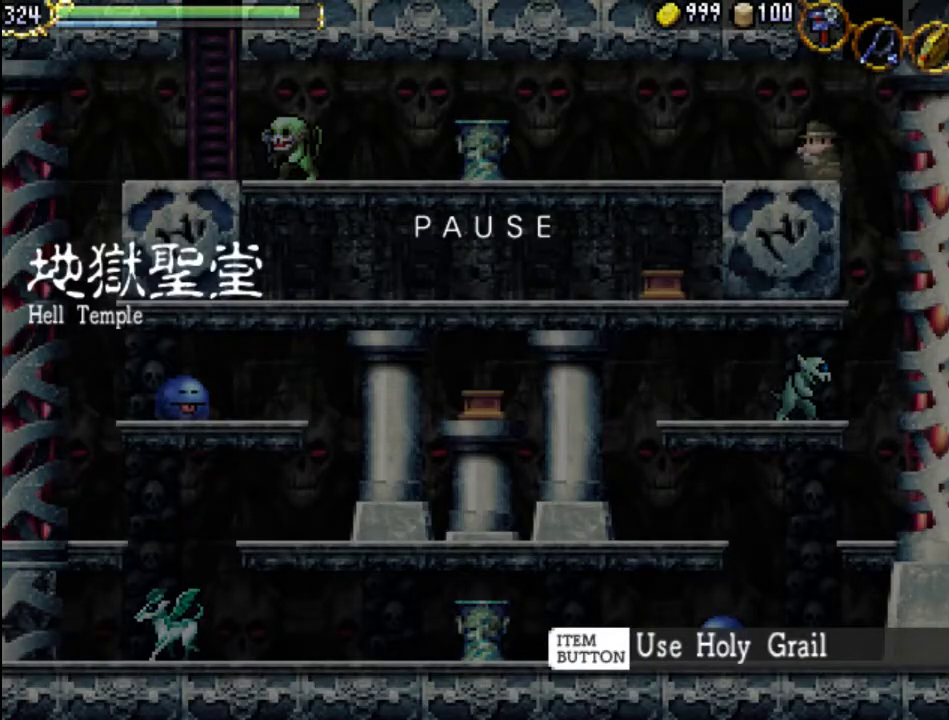
{"buttons": [], "events": []}
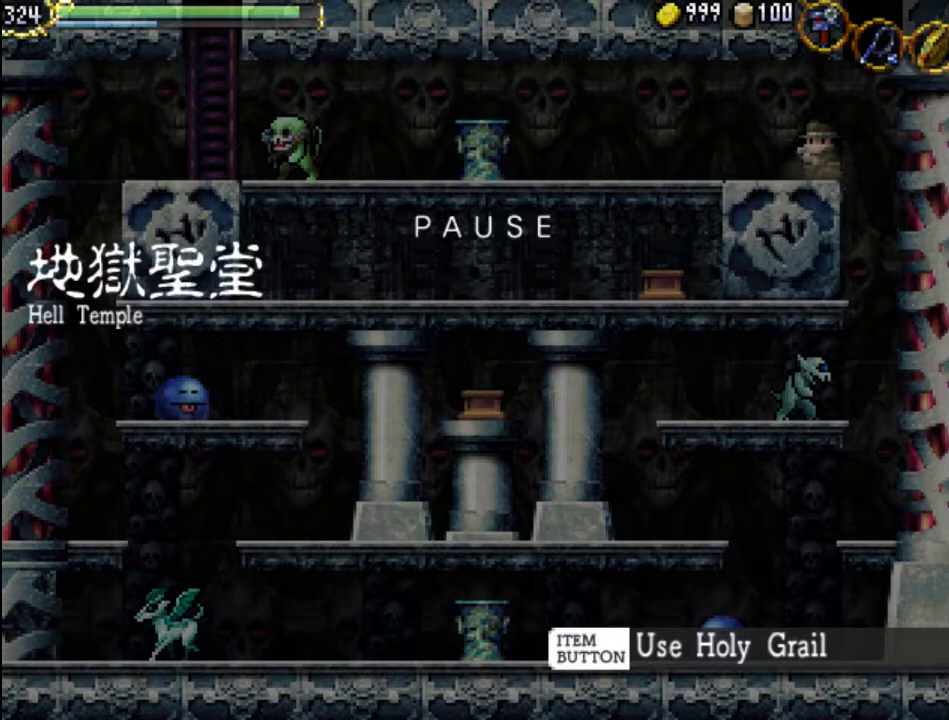
{"buttons": [], "events": []}
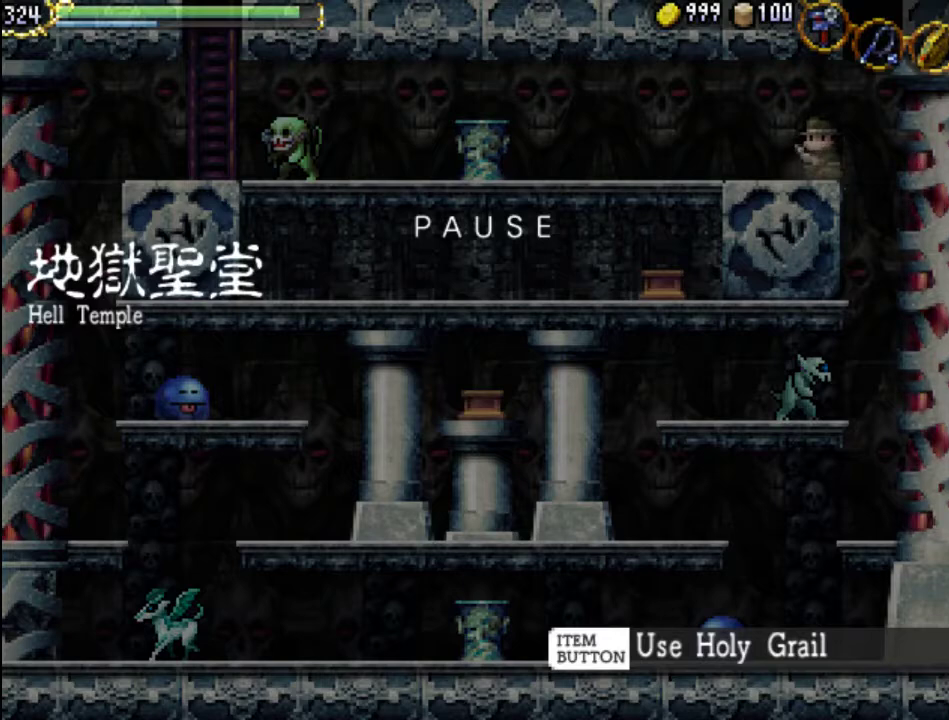
{"buttons": [], "events": []}
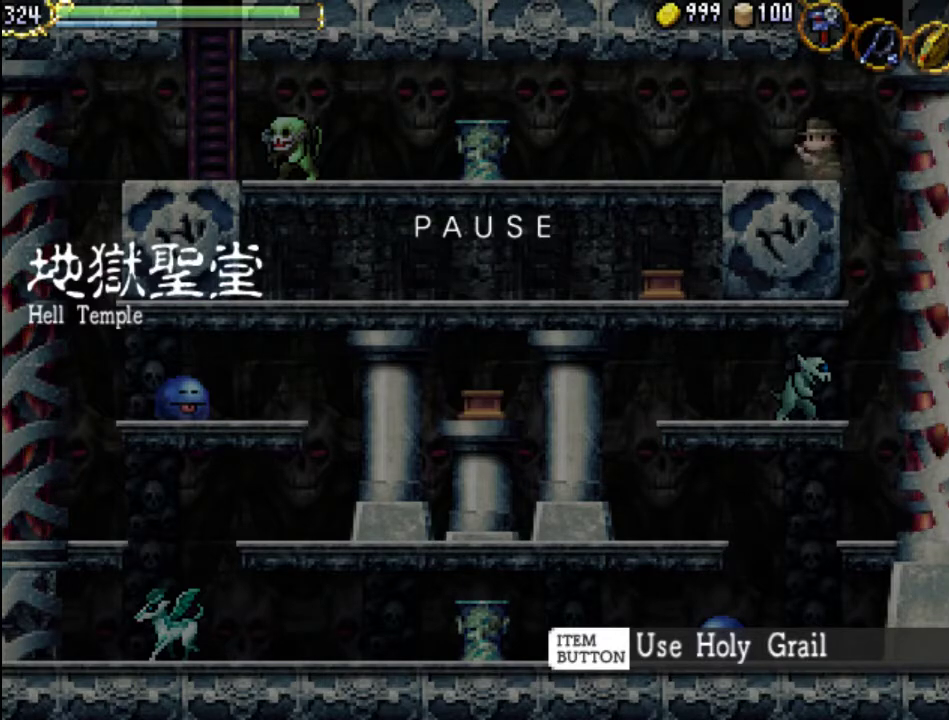
{"buttons": [], "events": []}
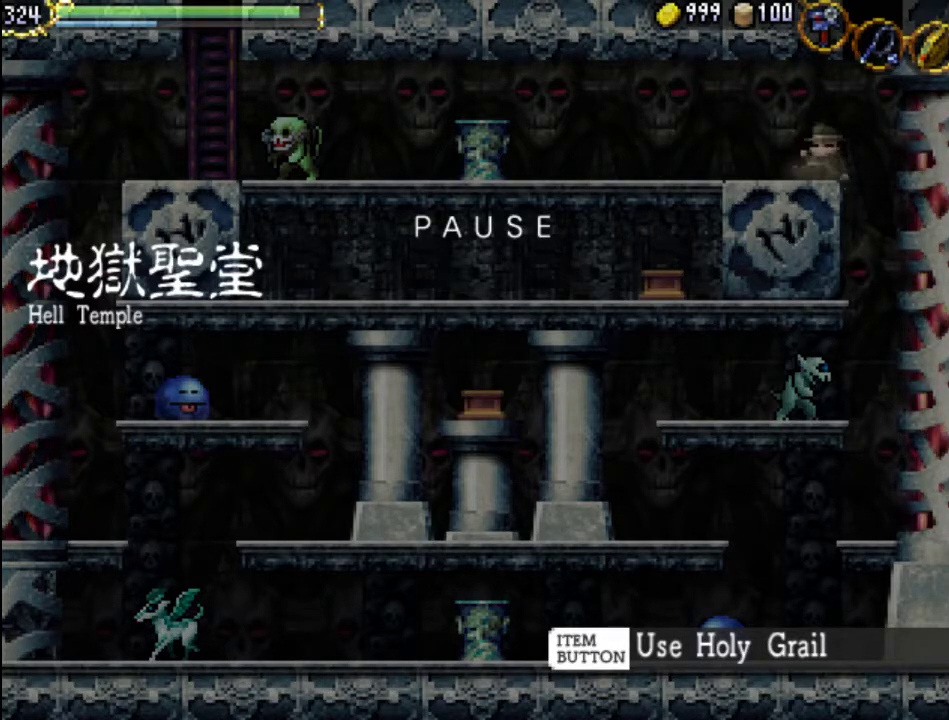
{"buttons": ["SELECT"], "events": [[333, "SELECT", "down"]]}
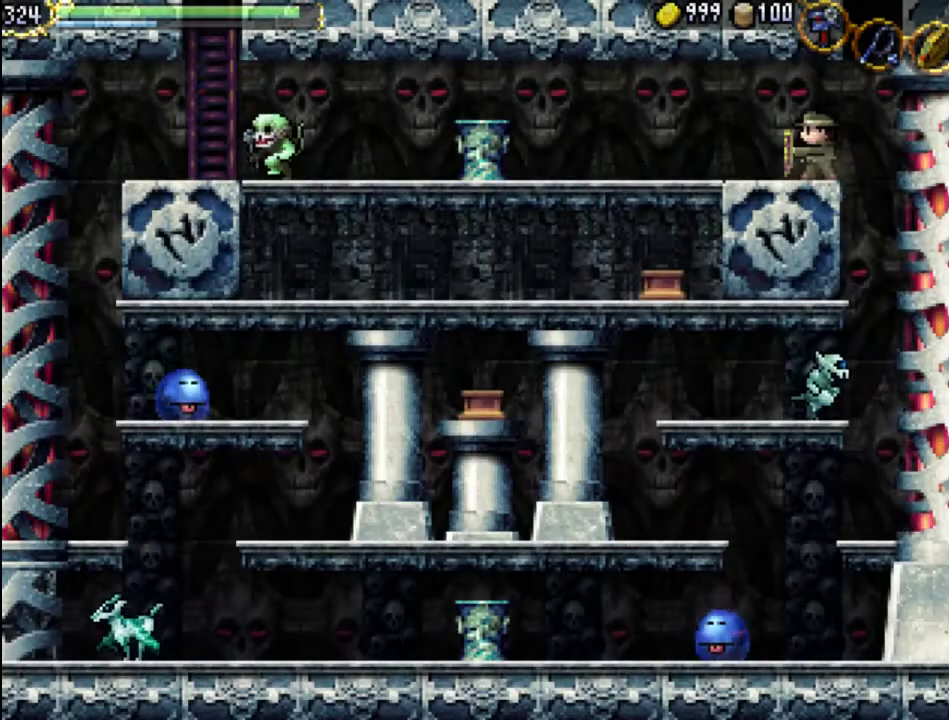
{"buttons": [], "events": [[33, "SELECT", "up"]]}
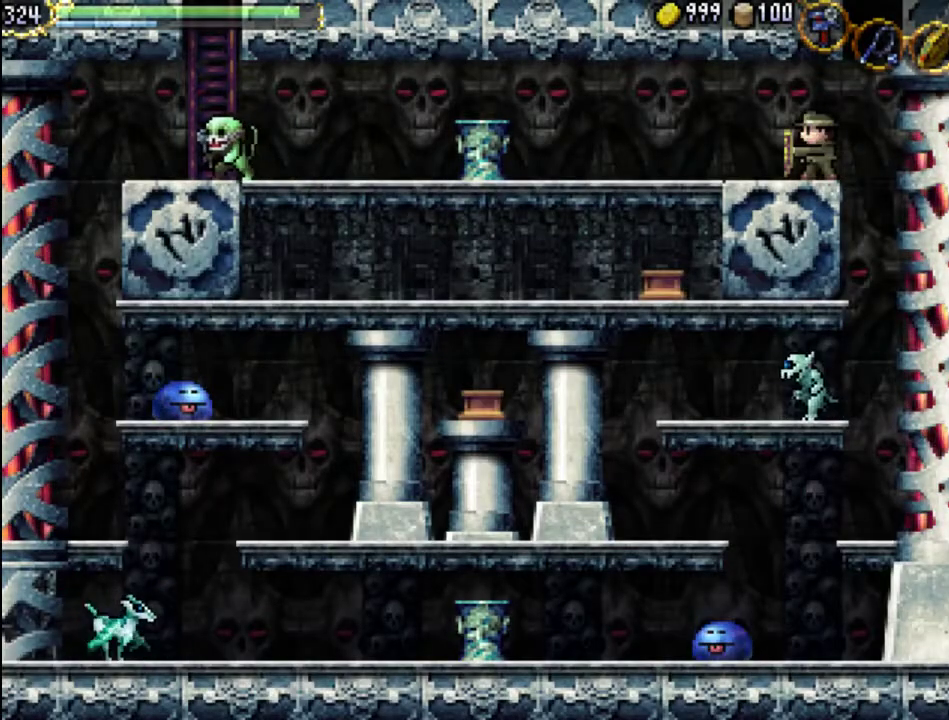
{"buttons": ["A", "DPAD_RIGHT"], "events": [[433, "A", "down"], [467, "DPAD_RIGHT", "down"]]}
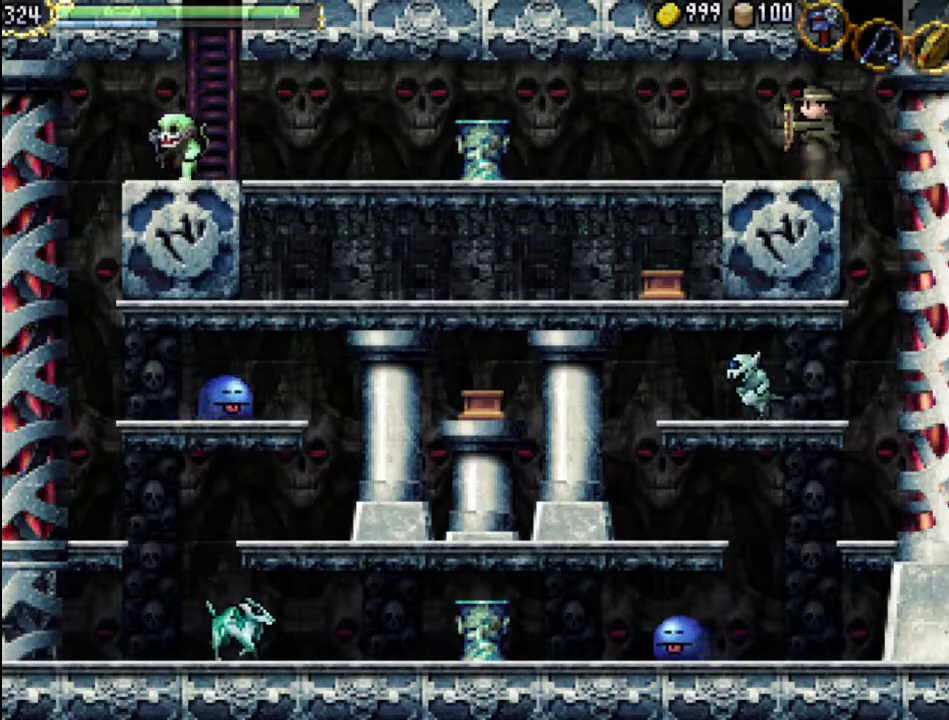
{"buttons": ["DPAD_RIGHT"], "events": [[33, "A", "up"]]}
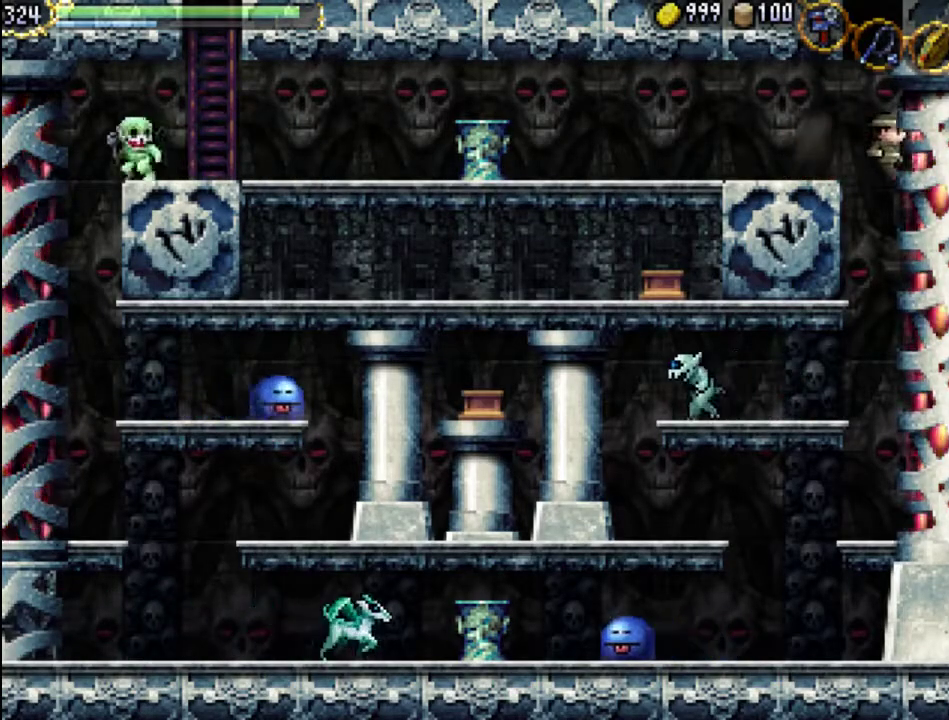
{"buttons": [], "events": [[67, "DPAD_RIGHT", "up"]]}
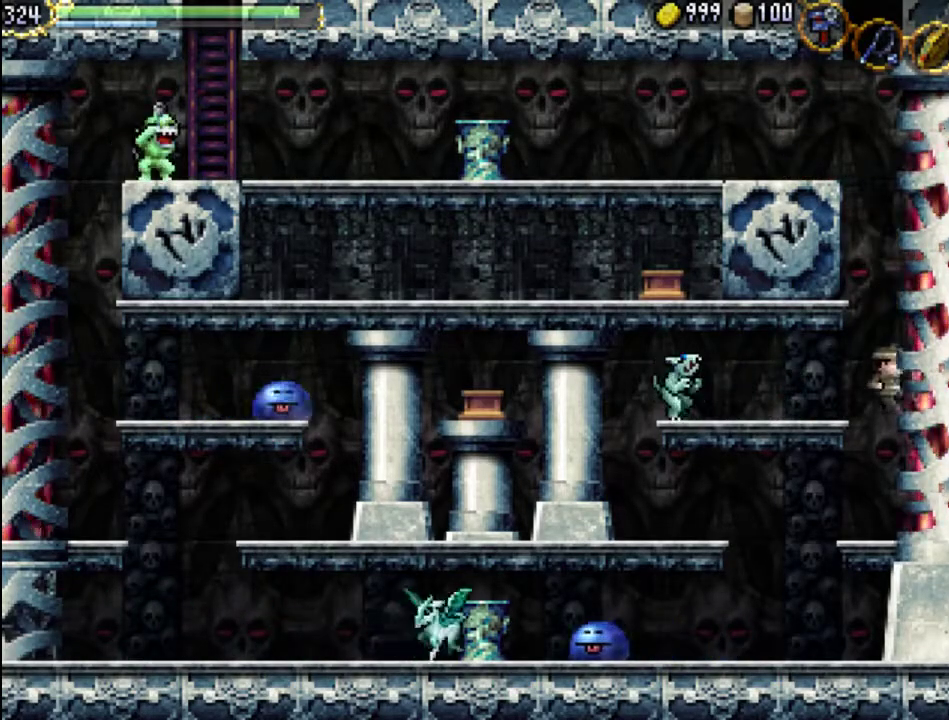
{"buttons": ["DPAD_LEFT"], "events": [[300, "DPAD_LEFT", "down"], [400, "A", "down"], [500, "A", "up"]]}
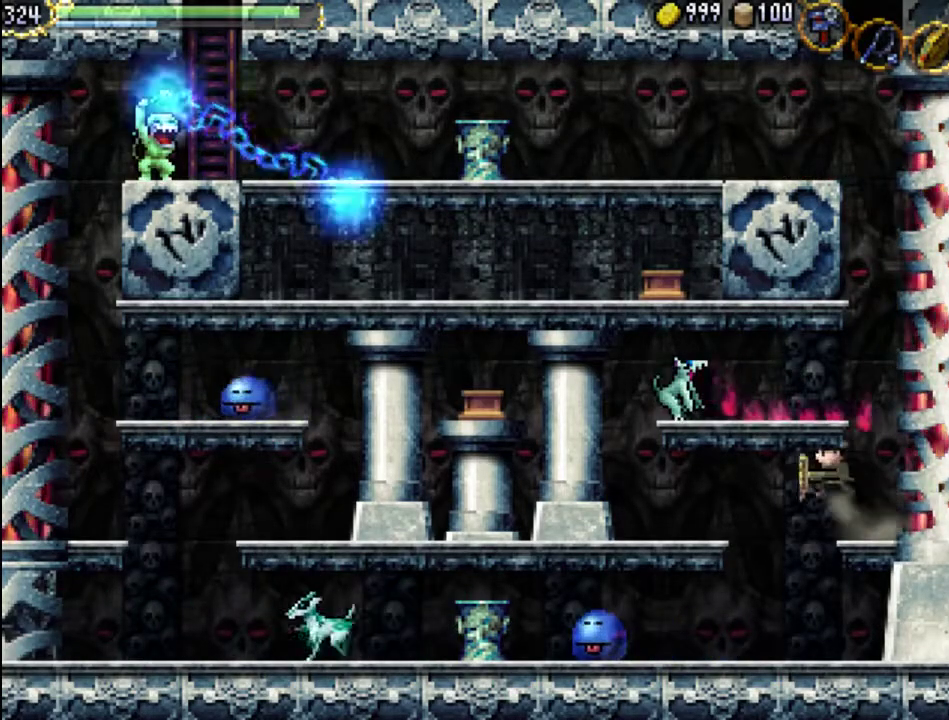
{"buttons": ["DPAD_LEFT"], "events": []}
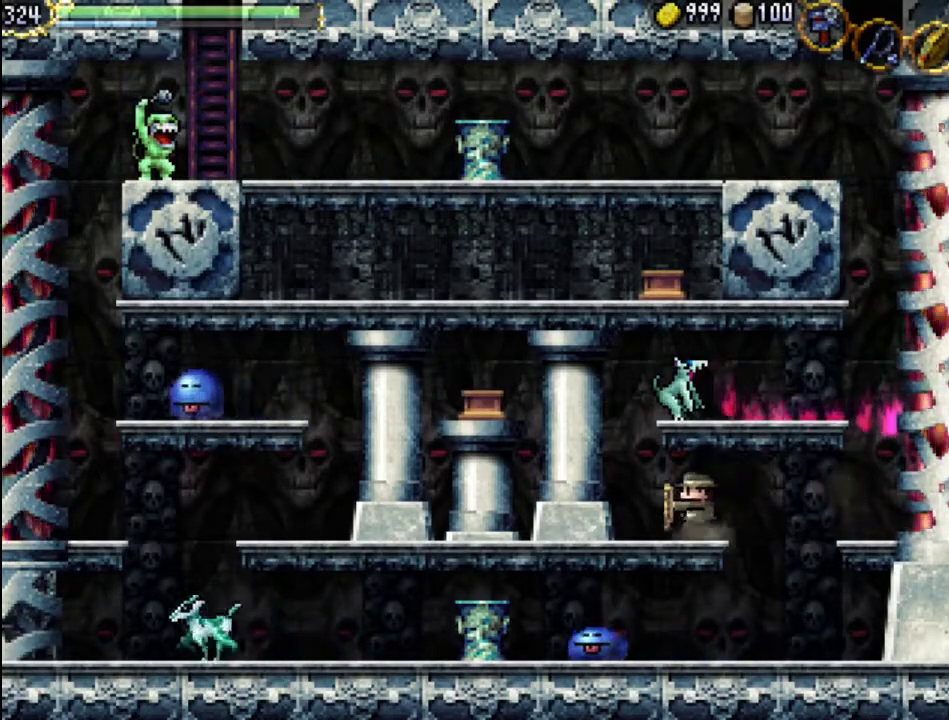
{"buttons": [], "events": [[133, "DPAD_LEFT", "up"]]}
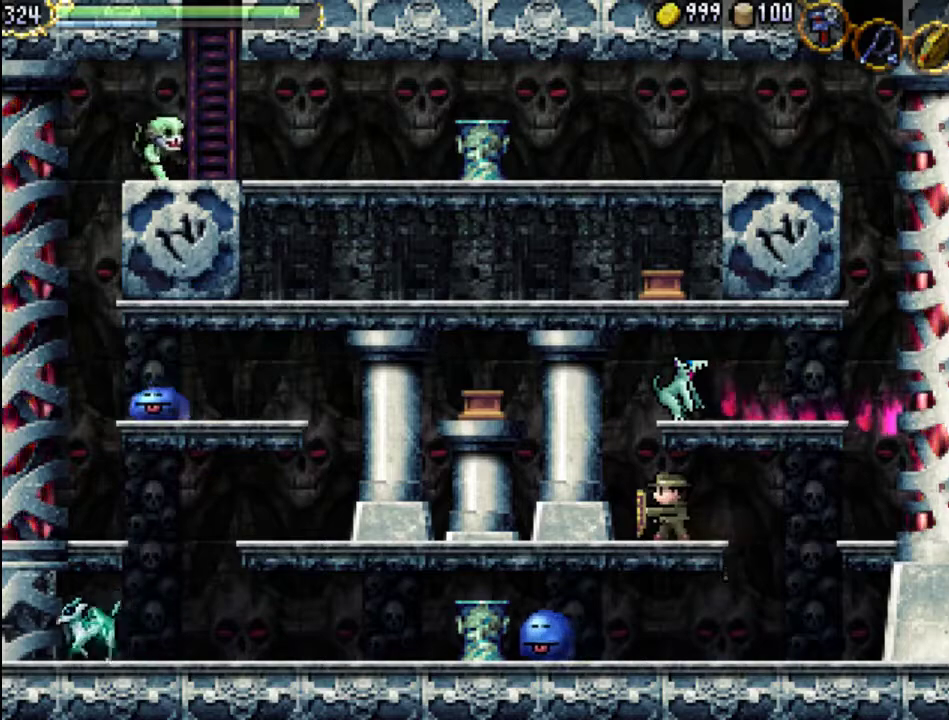
{"buttons": [], "events": []}
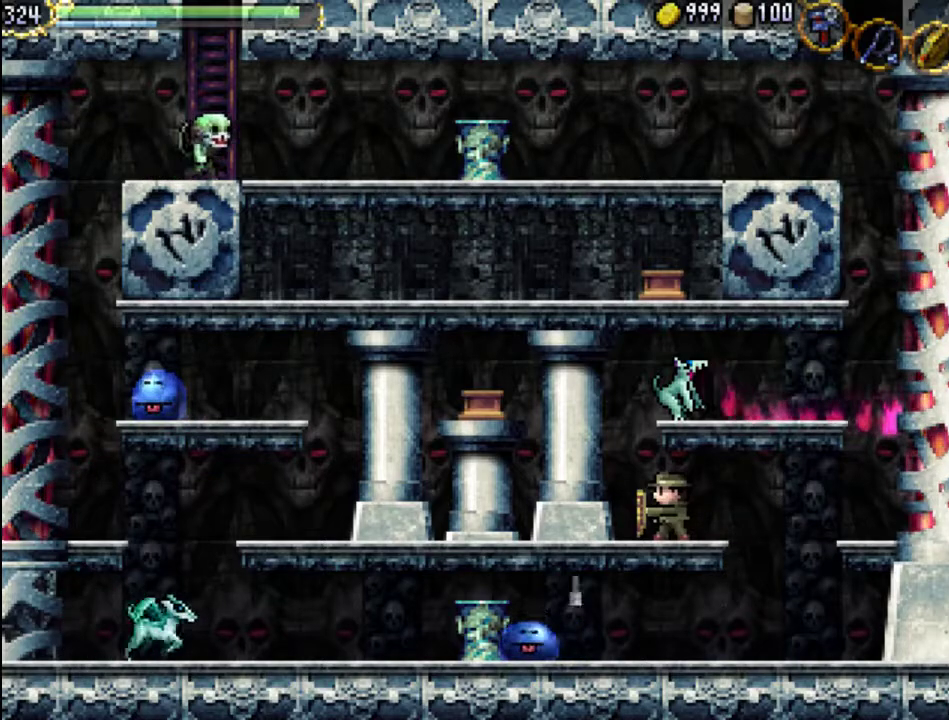
{"buttons": ["DPAD_LEFT"], "events": [[67, "DPAD_LEFT", "down"]]}
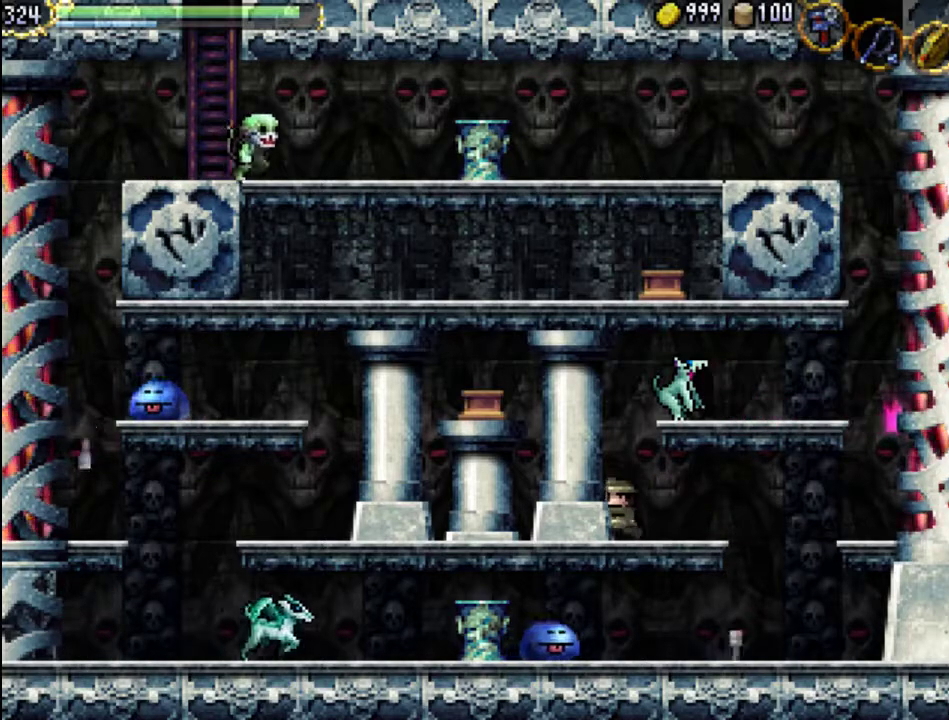
{"buttons": [], "events": [[167, "DPAD_LEFT", "up"]]}